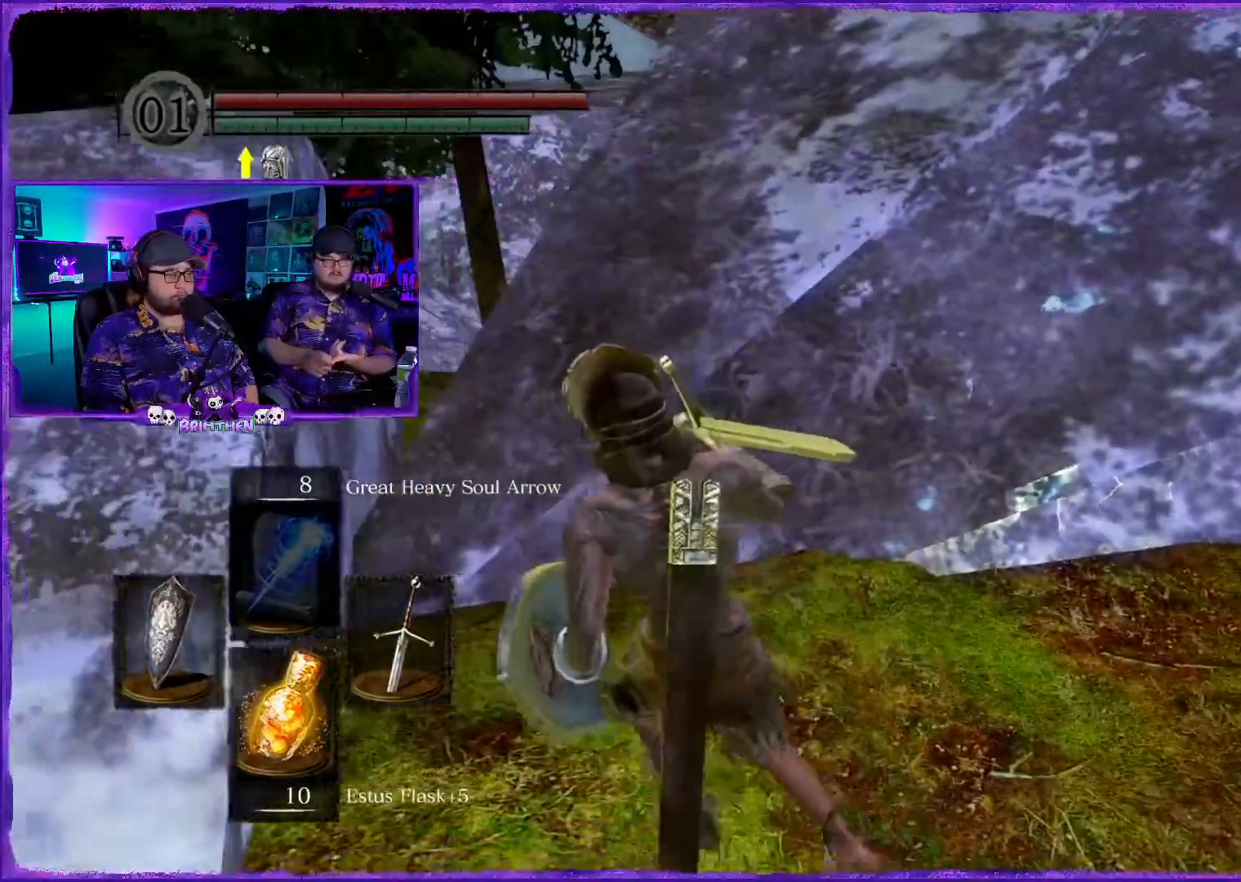
Gameplay with a controller (PlayStation layout); each line is a JSON object with the inputs held at the frame after it. "events" lists button and stick changes between this image and that frame as [ms after this image, input, new state], when the widget could be followed in between.
{"buttons": [], "left_stick": "down-left", "right_stick": "right", "events": [[133, "left_stick", "left"], [267, "right_stick", "right"], [283, "left_stick", "down-left"]]}
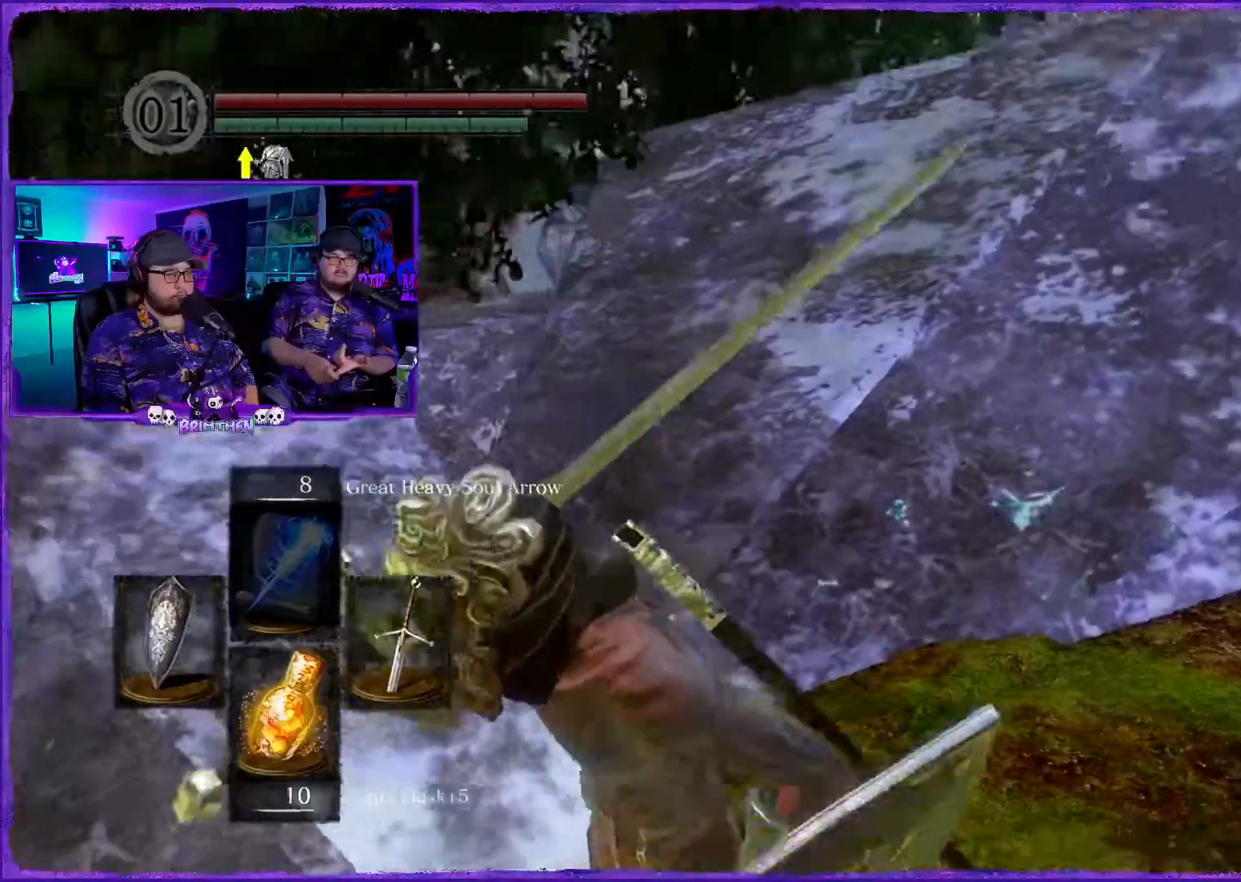
{"buttons": [], "left_stick": "left", "right_stick": "center", "events": [[200, "right_stick", "center"], [234, "left_stick", "left"]]}
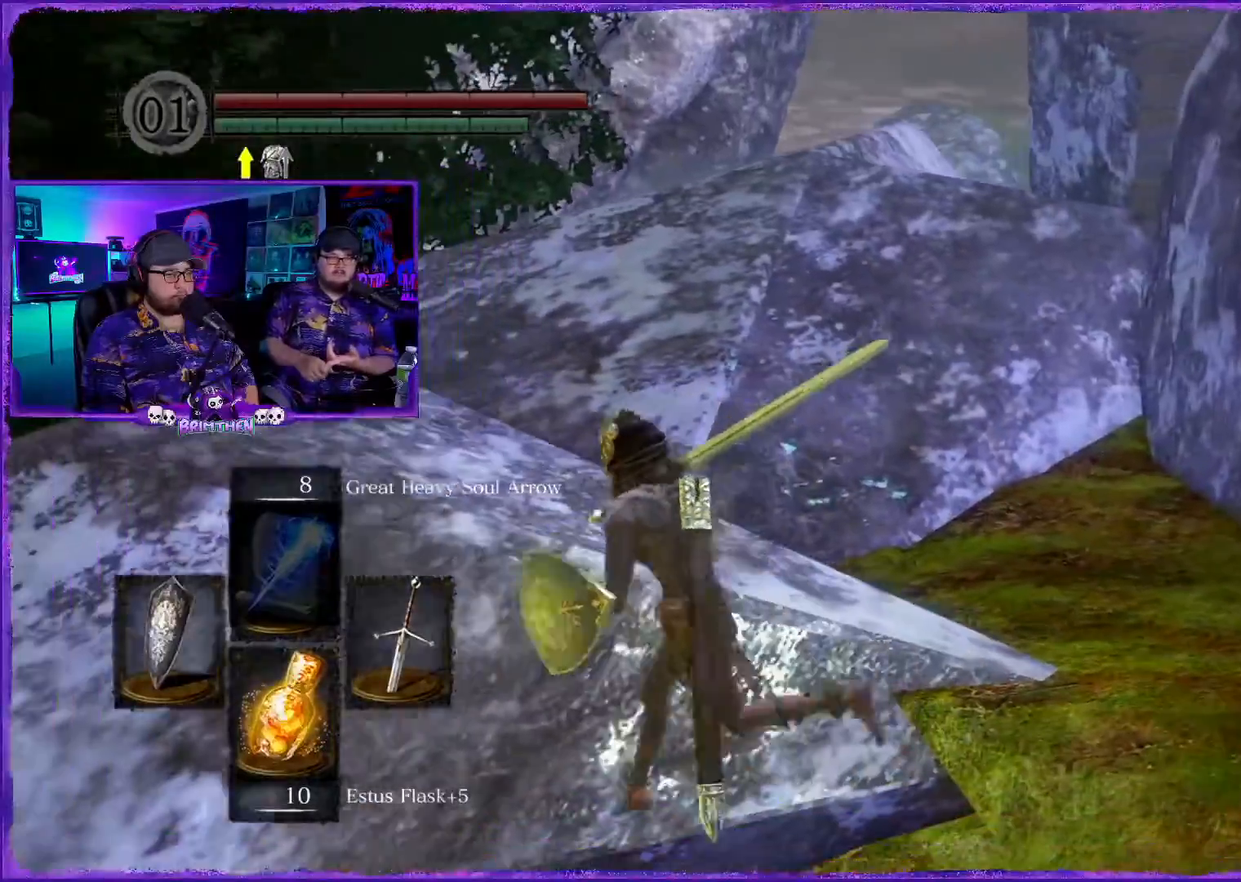
{"buttons": [], "left_stick": "right", "right_stick": "right", "events": [[16, "left_stick", "up-left"], [283, "right_stick", "up-right"], [417, "left_stick", "right"], [417, "right_stick", "right"]]}
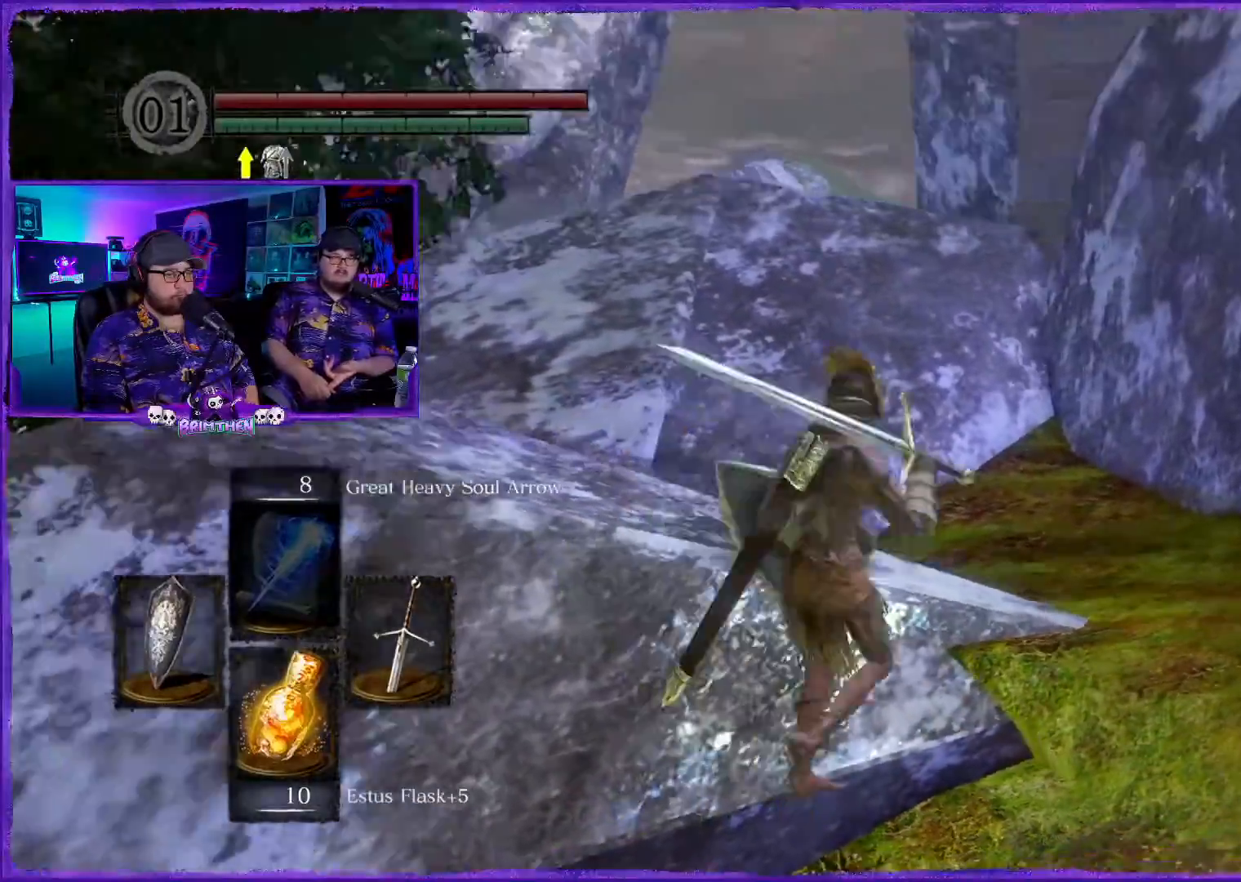
{"buttons": [], "left_stick": "center", "right_stick": "up", "events": [[184, "right_stick", "center"], [367, "left_stick", "center"], [367, "right_stick", "up"]]}
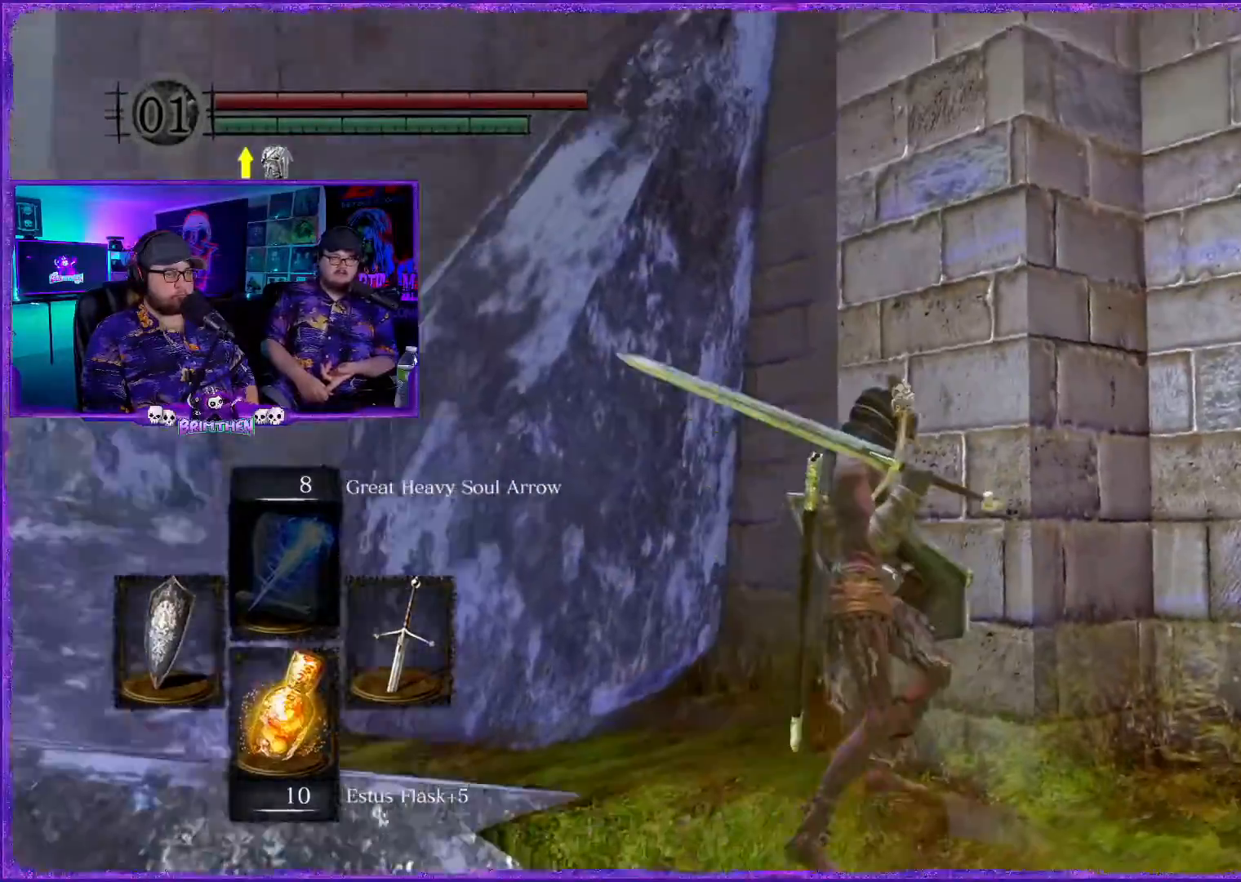
{"buttons": [], "left_stick": "right", "right_stick": "left", "events": [[267, "left_stick", "right"], [400, "right_stick", "left"]]}
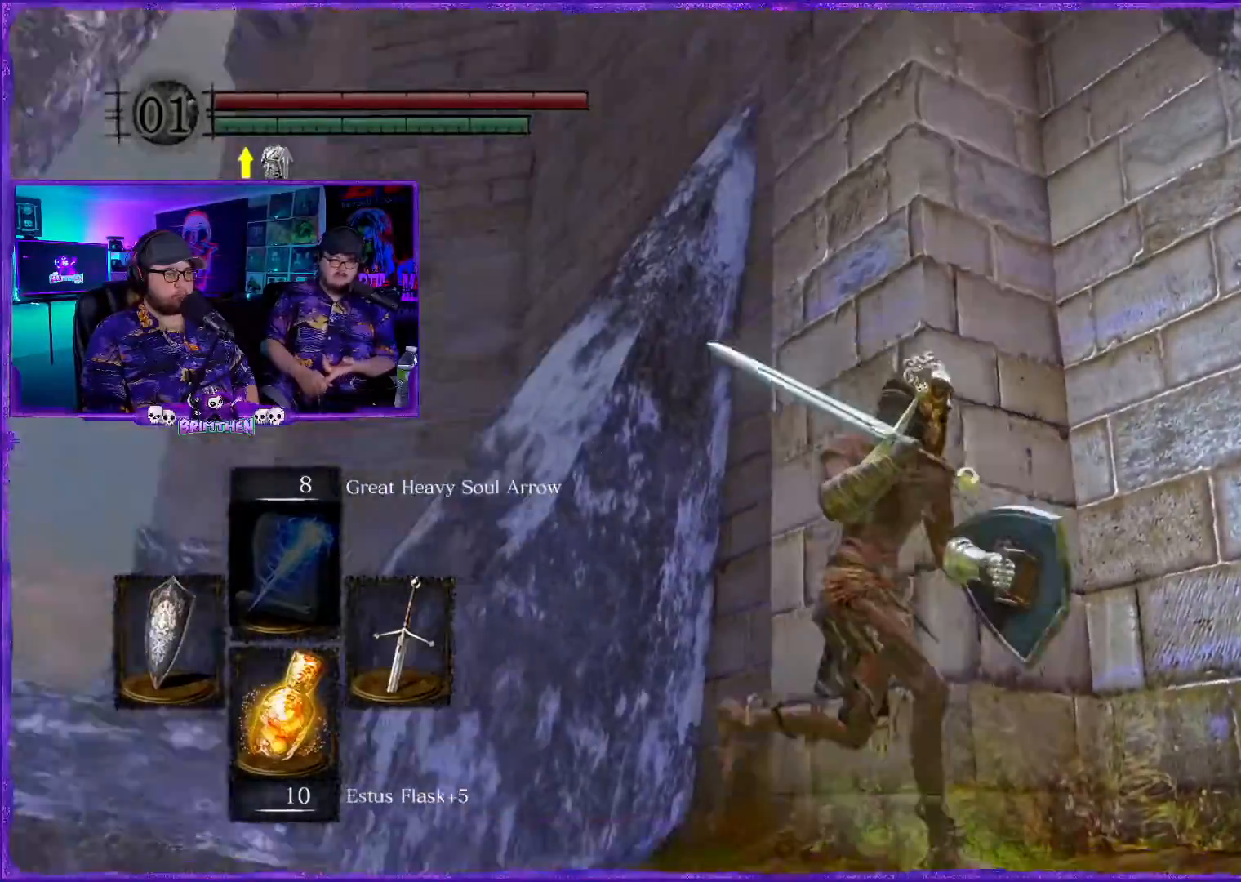
{"buttons": [], "left_stick": "right", "right_stick": "up-right", "events": [[150, "right_stick", "center"], [317, "right_stick", "up-right"]]}
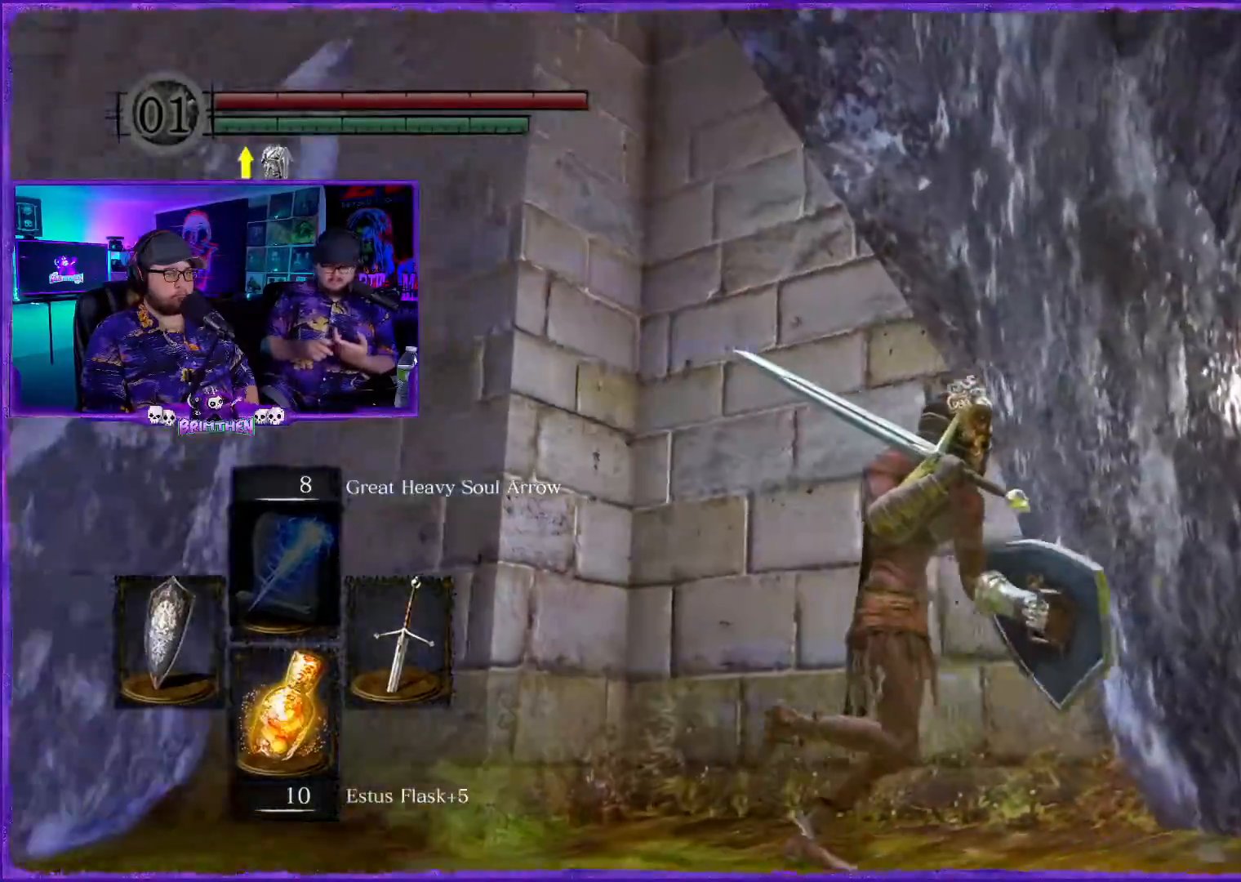
{"buttons": [], "left_stick": "right", "right_stick": "up-right", "events": []}
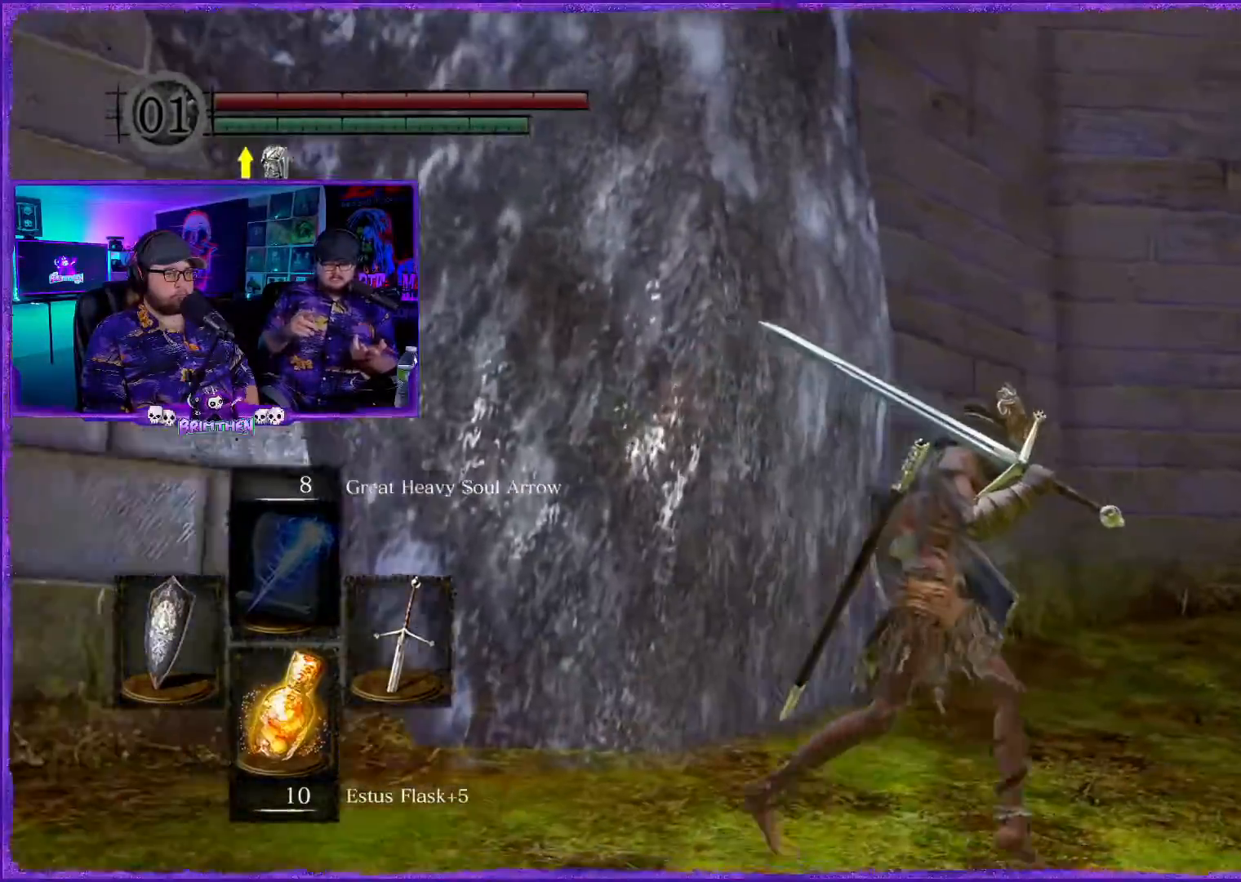
{"buttons": [], "left_stick": "up-left", "right_stick": "left", "events": [[33, "right_stick", "left"], [117, "left_stick", "up"], [184, "left_stick", "up-left"], [300, "R1", "down"], [417, "R1", "up"]]}
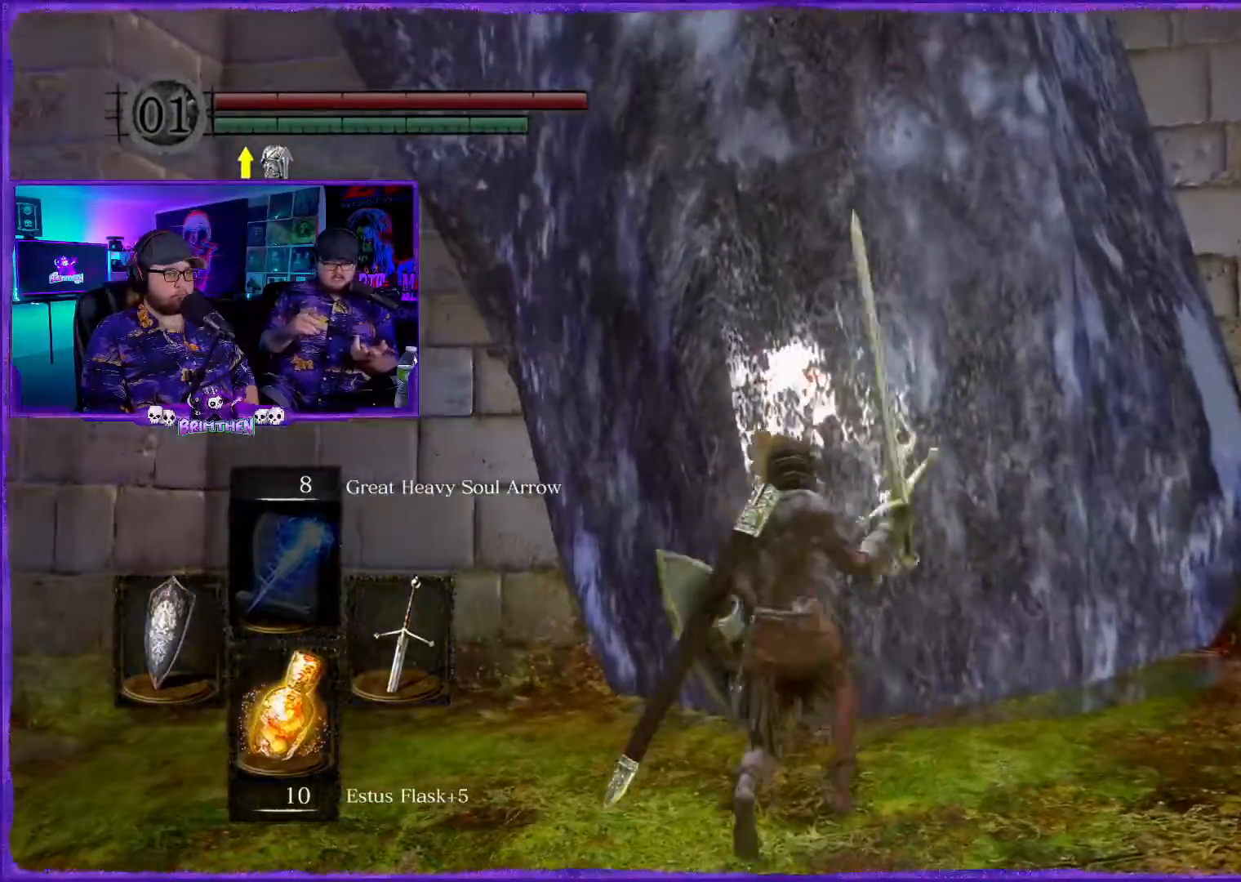
{"buttons": [], "left_stick": "up", "right_stick": "center", "events": [[50, "right_stick", "center"], [83, "R1", "down"], [183, "left_stick", "up"], [200, "R1", "up"]]}
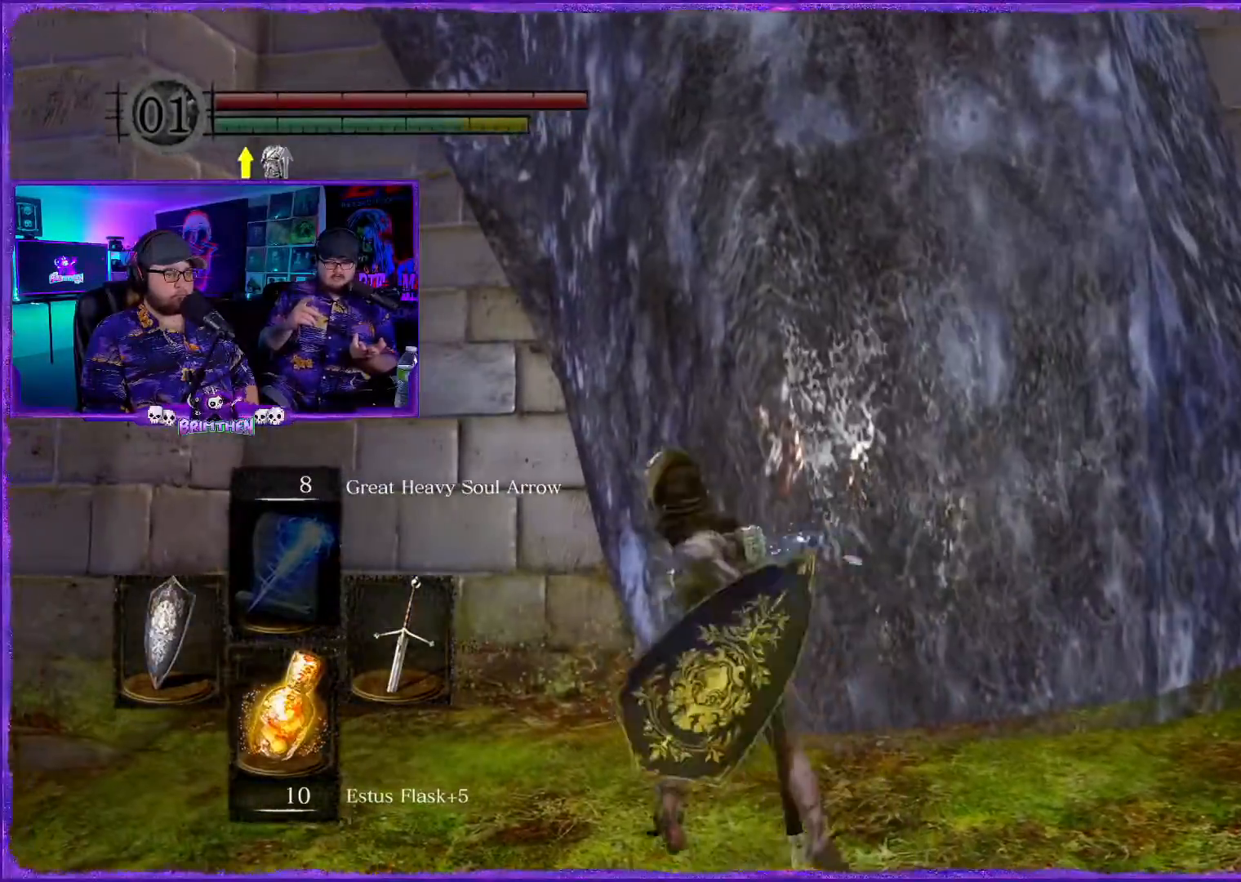
{"buttons": [], "left_stick": "left", "right_stick": "left", "events": [[17, "left_stick", "center"], [434, "left_stick", "left"], [467, "right_stick", "left"]]}
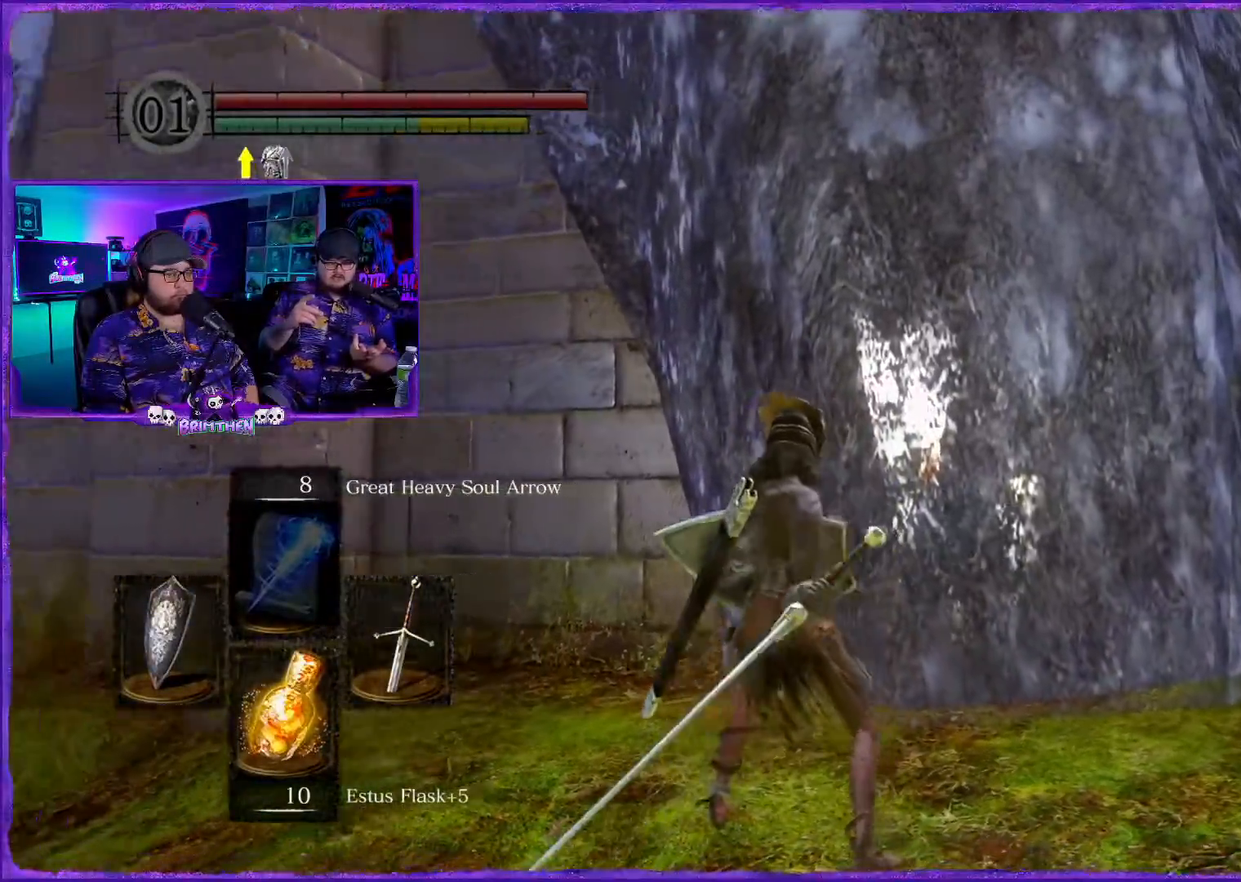
{"buttons": [], "left_stick": "down-left", "right_stick": "down-left", "events": [[433, "right_stick", "down-left"], [483, "left_stick", "down-left"]]}
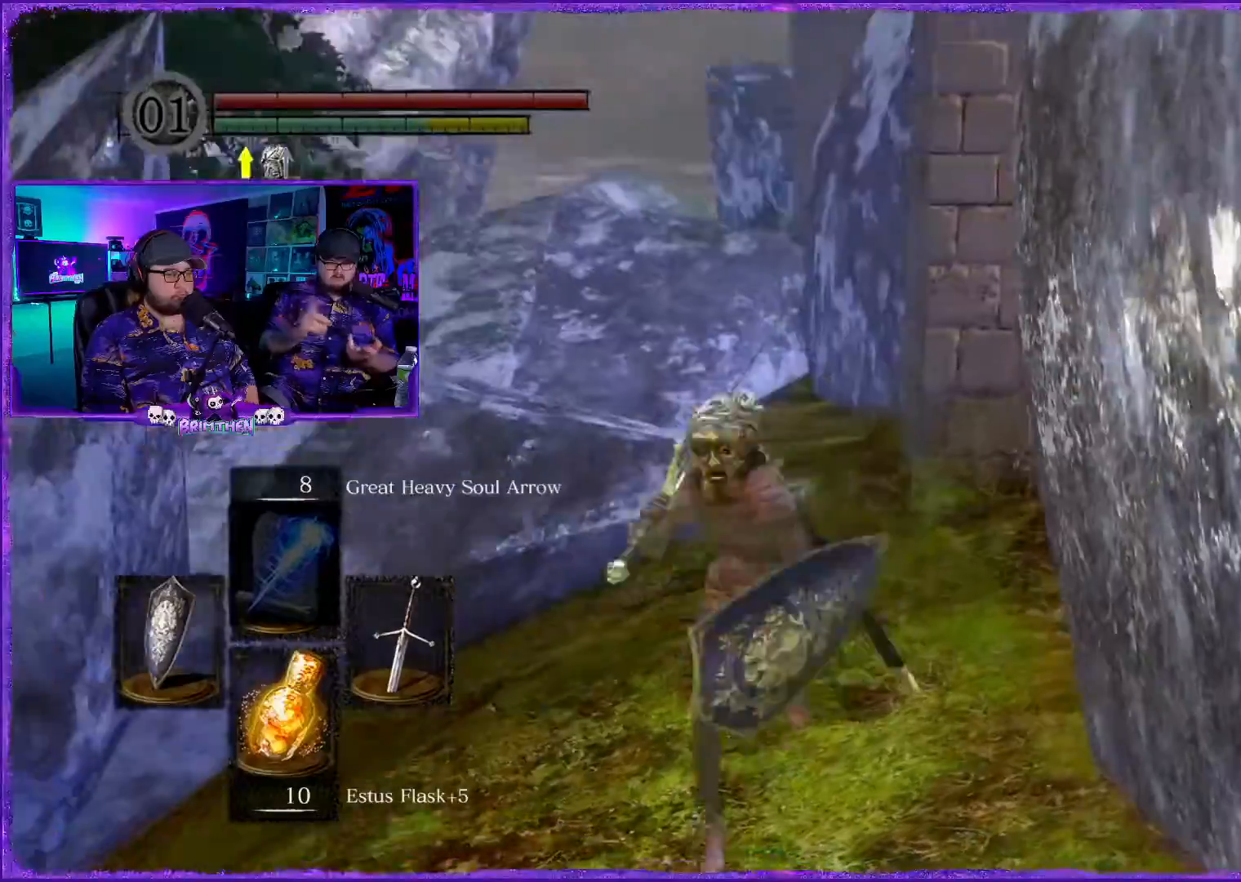
{"buttons": [], "left_stick": "left", "right_stick": "left", "events": [[201, "right_stick", "left"], [501, "left_stick", "left"]]}
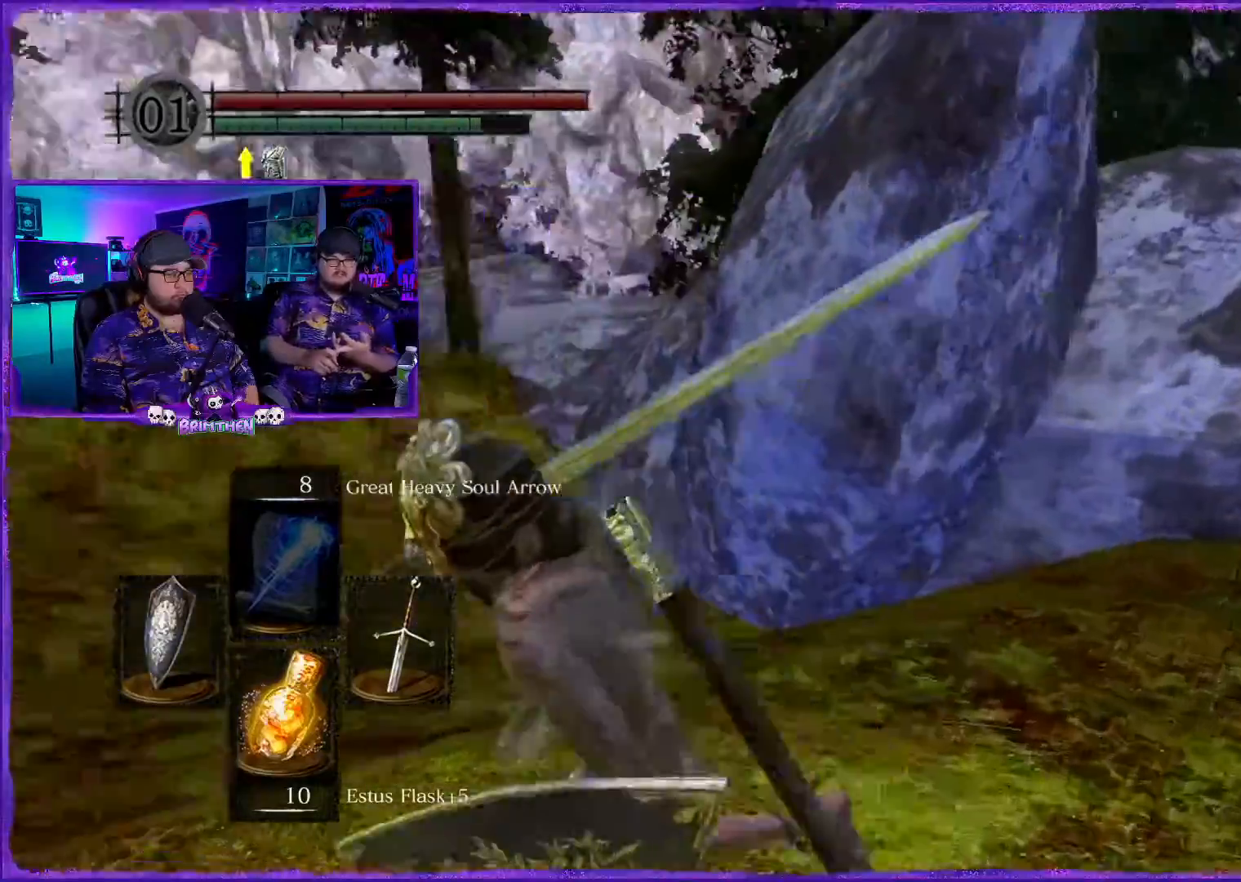
{"buttons": [], "left_stick": "up-left", "right_stick": "left", "events": [[417, "left_stick", "up-left"]]}
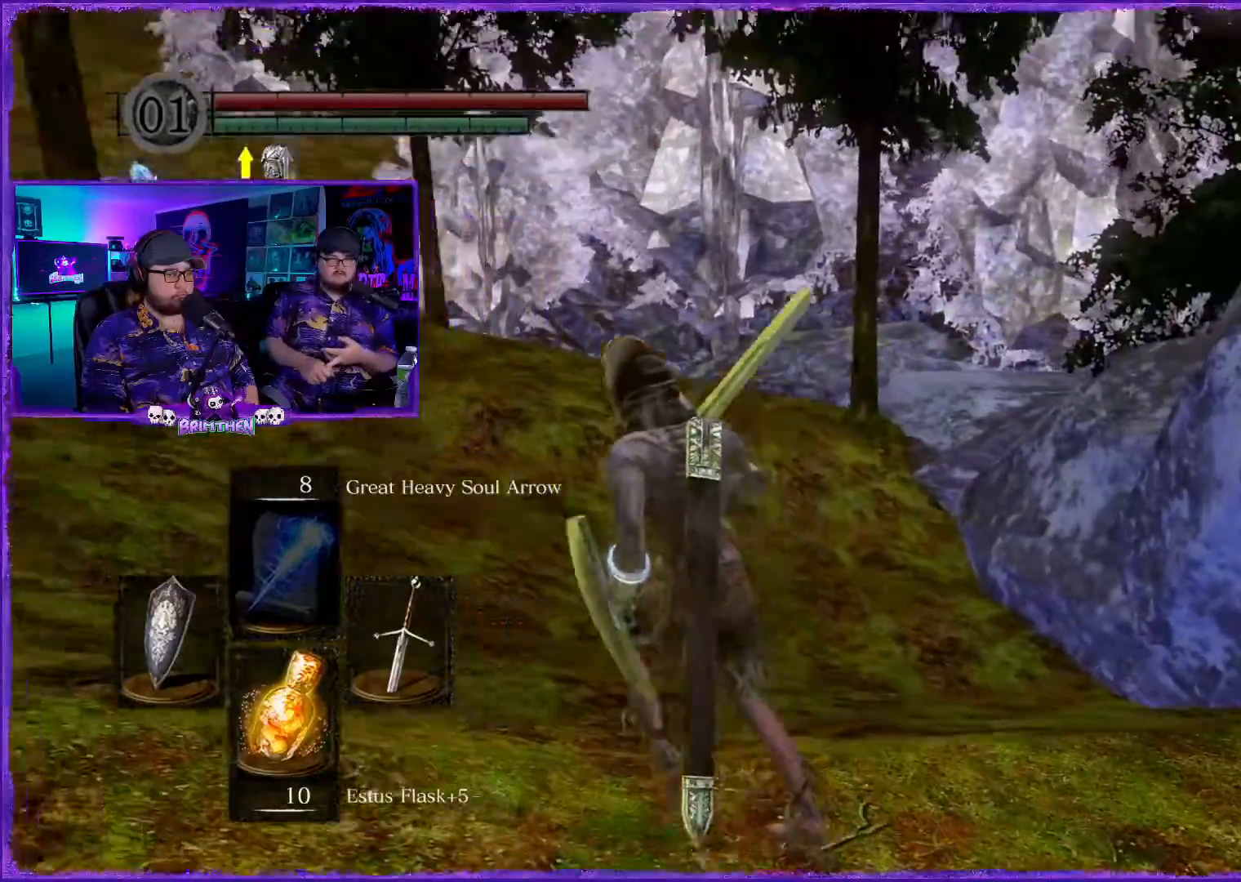
{"buttons": [], "left_stick": "up-left", "right_stick": "left", "events": []}
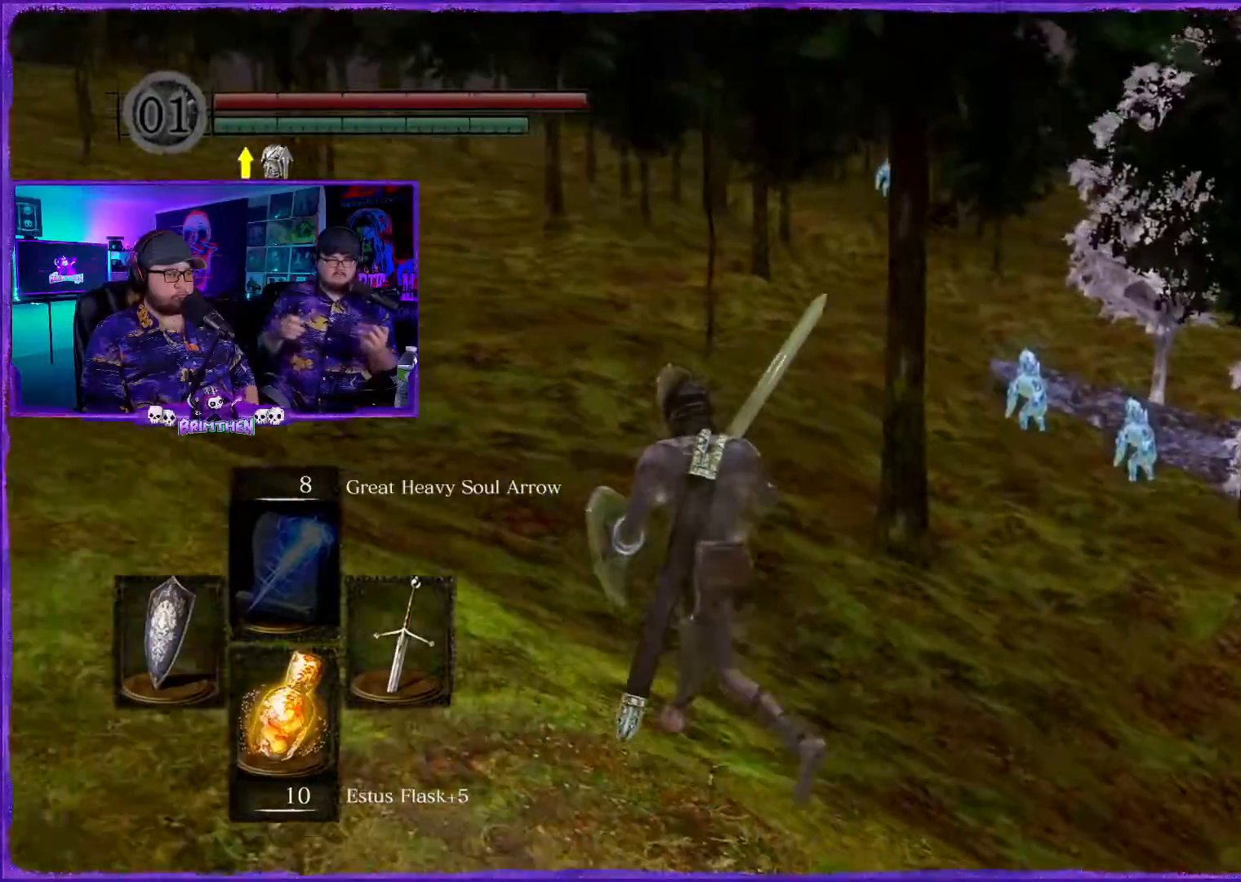
{"buttons": [], "left_stick": "up-left", "right_stick": "center", "events": [[83, "right_stick", "center"]]}
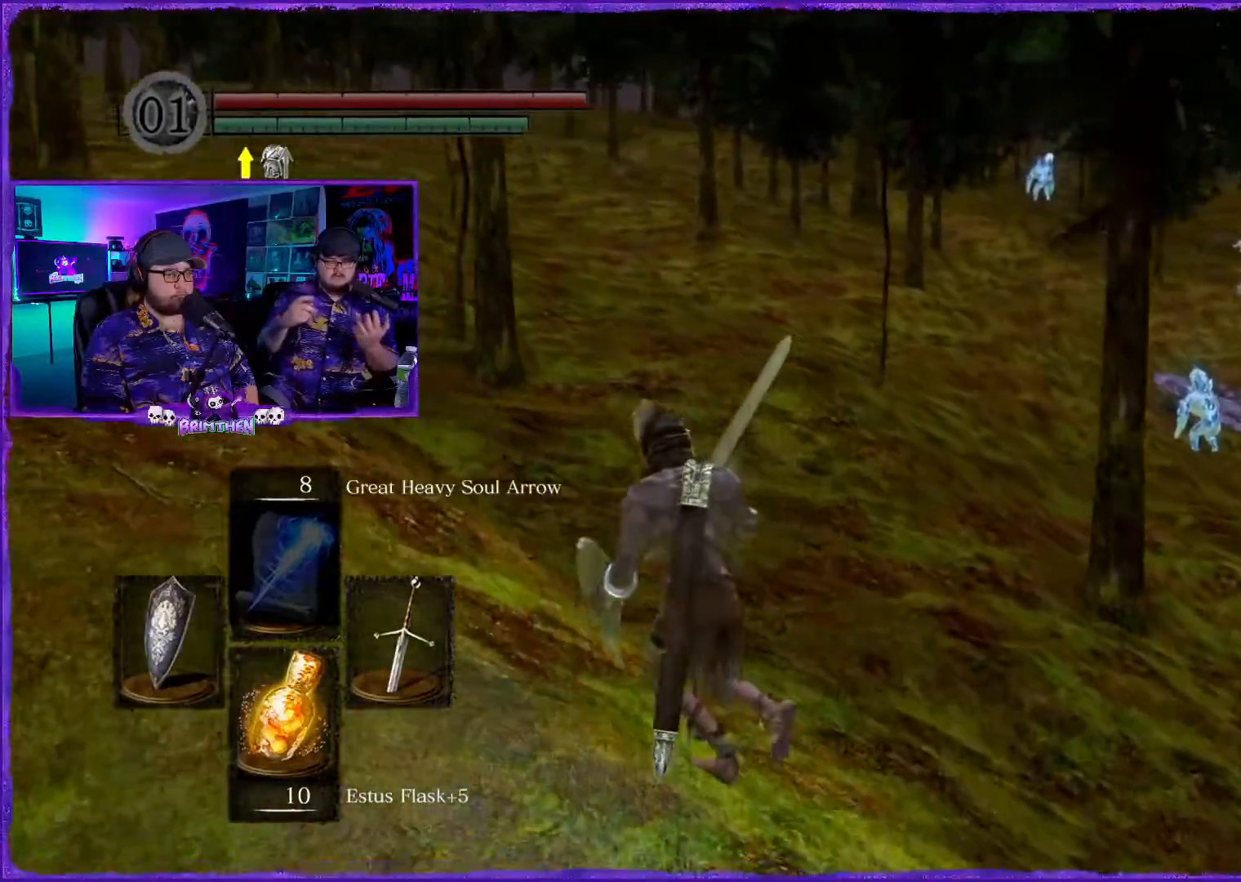
{"buttons": [], "left_stick": "up-left", "right_stick": "center", "events": [[151, "right_stick", "up"], [351, "right_stick", "center"]]}
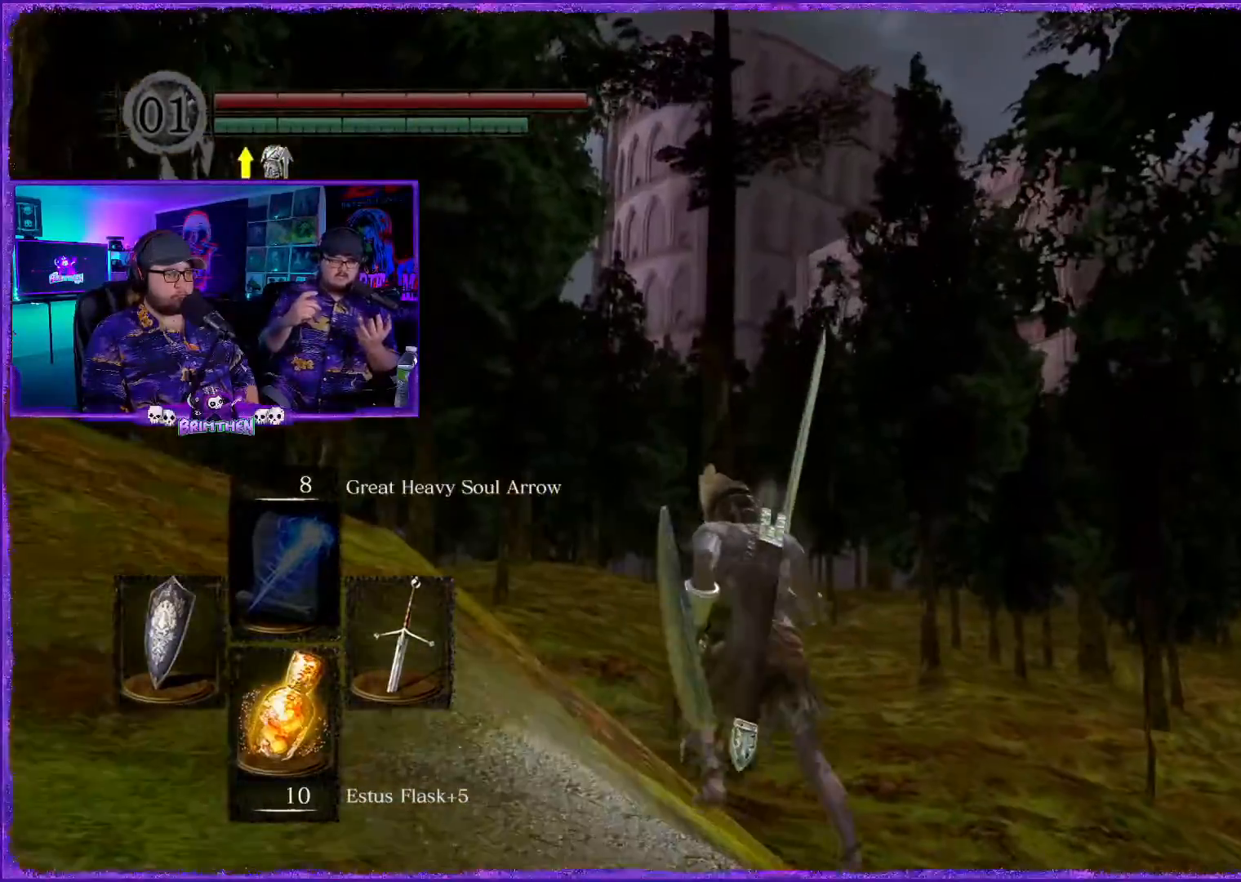
{"buttons": [], "left_stick": "up-left", "right_stick": "center", "events": [[67, "right_stick", "left"], [384, "right_stick", "center"]]}
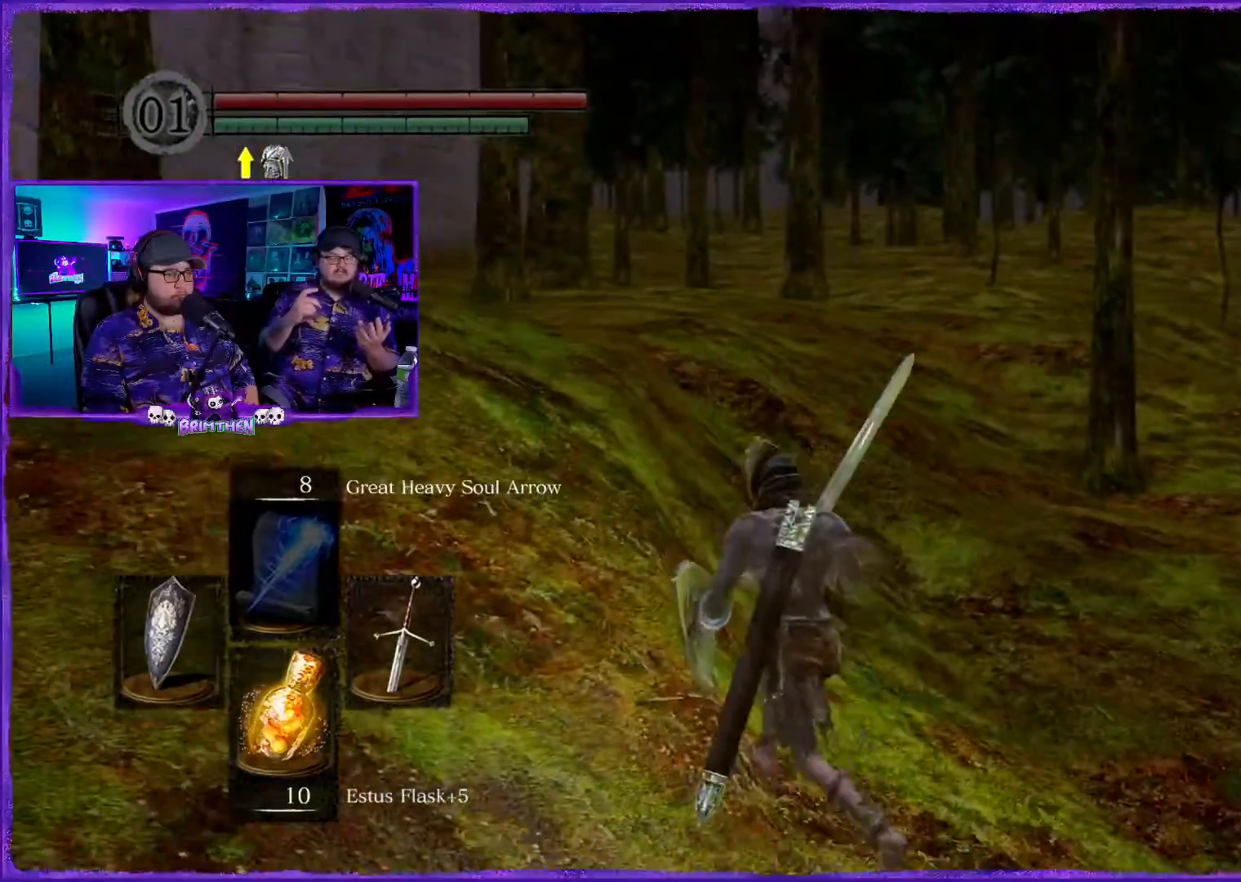
{"buttons": [], "left_stick": "up-left", "right_stick": "center", "events": []}
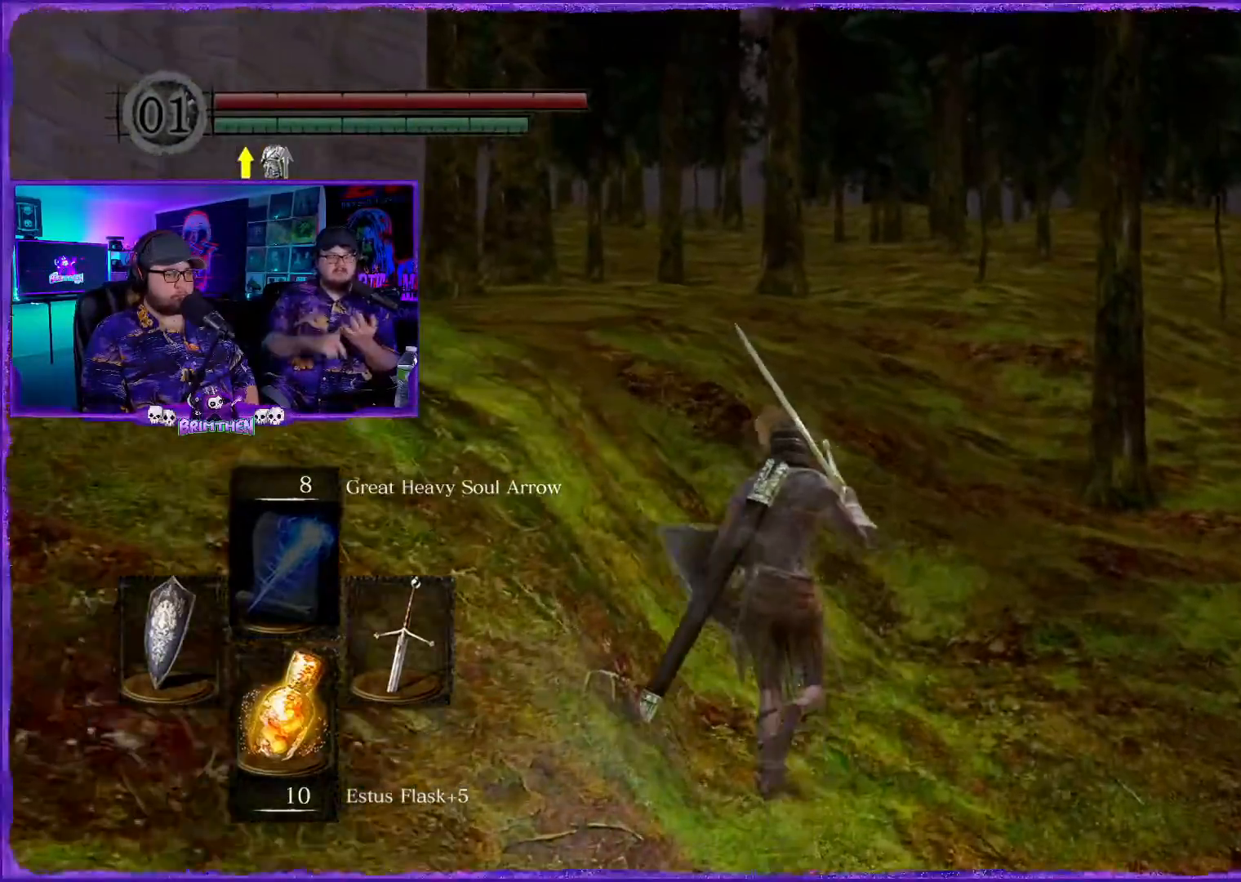
{"buttons": [], "left_stick": "up", "right_stick": "right", "events": [[33, "right_stick", "right"], [83, "left_stick", "up"]]}
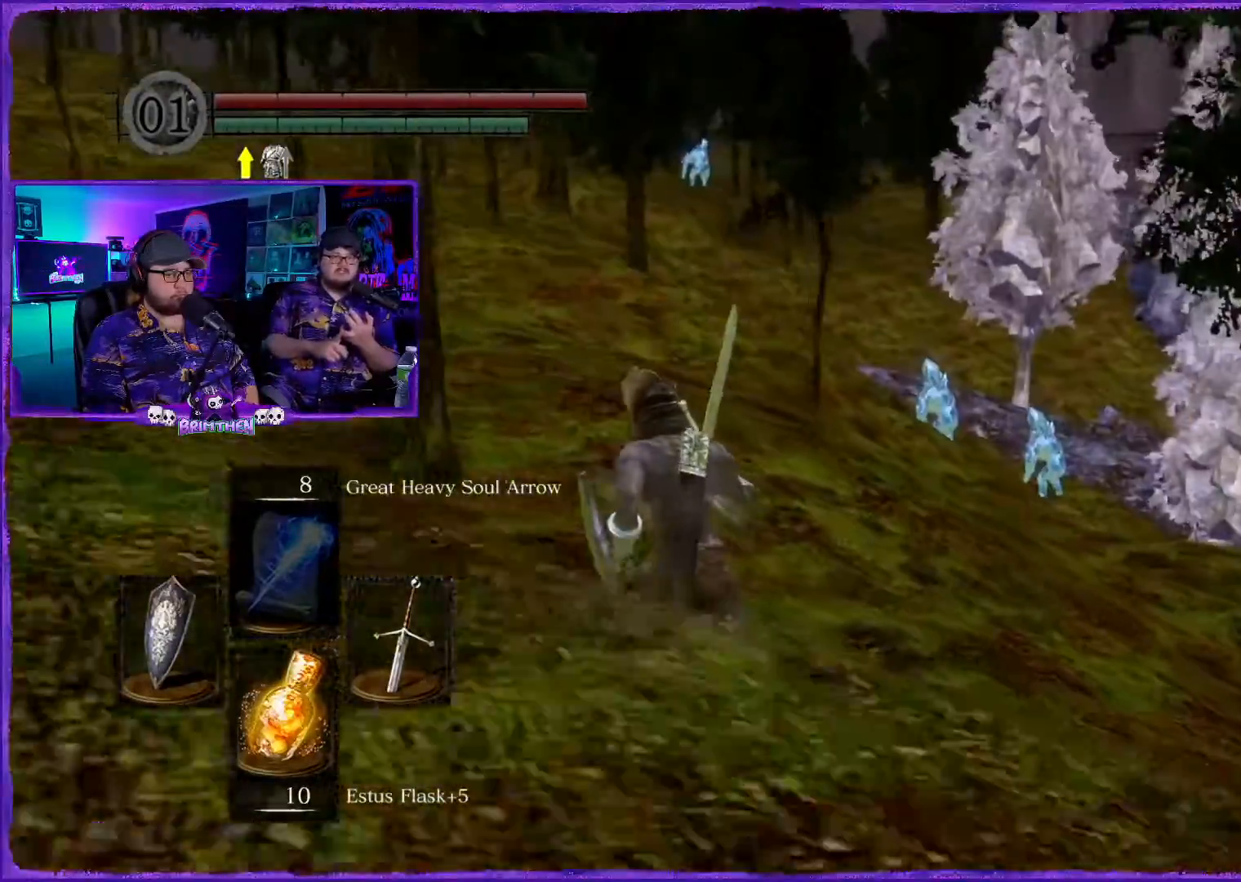
{"buttons": [], "left_stick": "up-left", "right_stick": "right", "events": [[17, "right_stick", "center"], [234, "left_stick", "up-left"], [451, "right_stick", "right"]]}
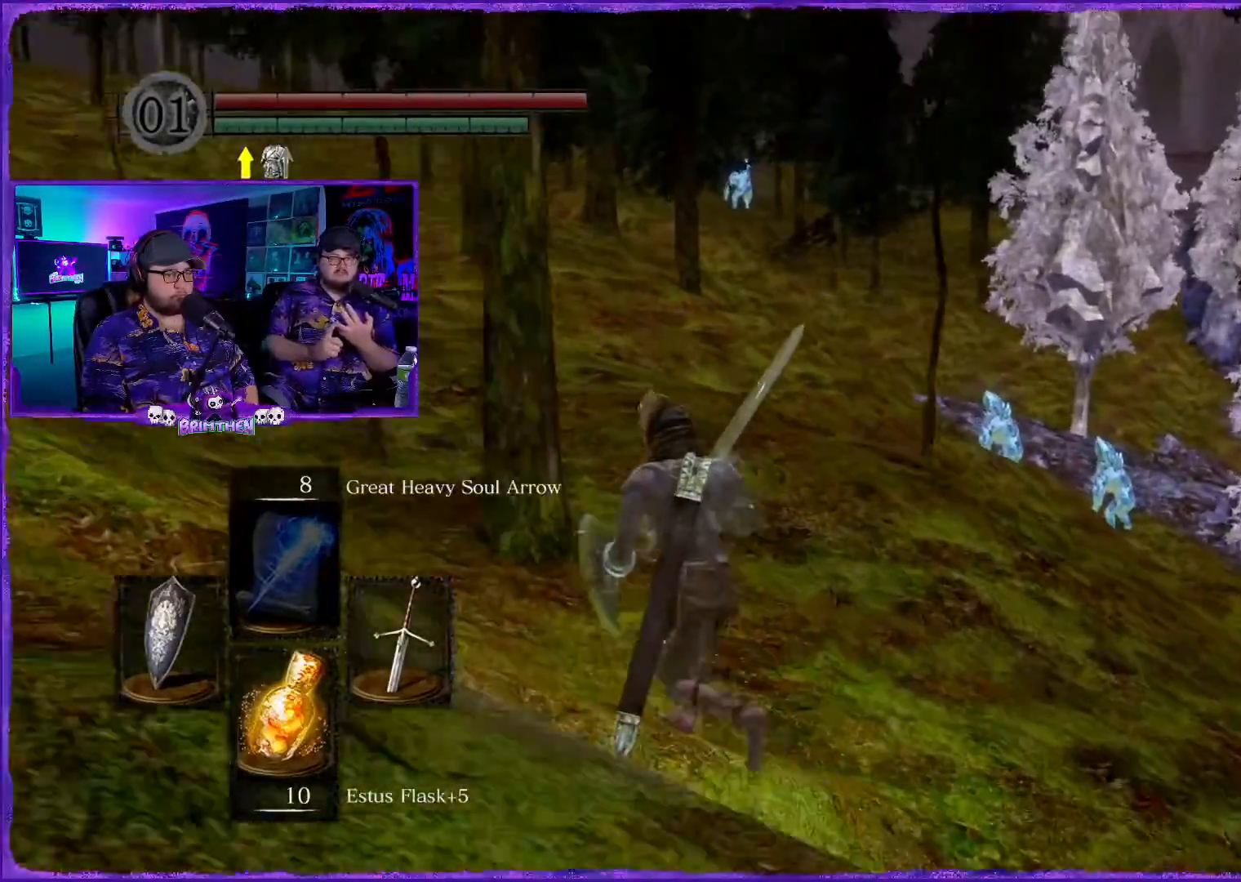
{"buttons": [], "left_stick": "up-left", "right_stick": "center", "events": [[417, "right_stick", "center"]]}
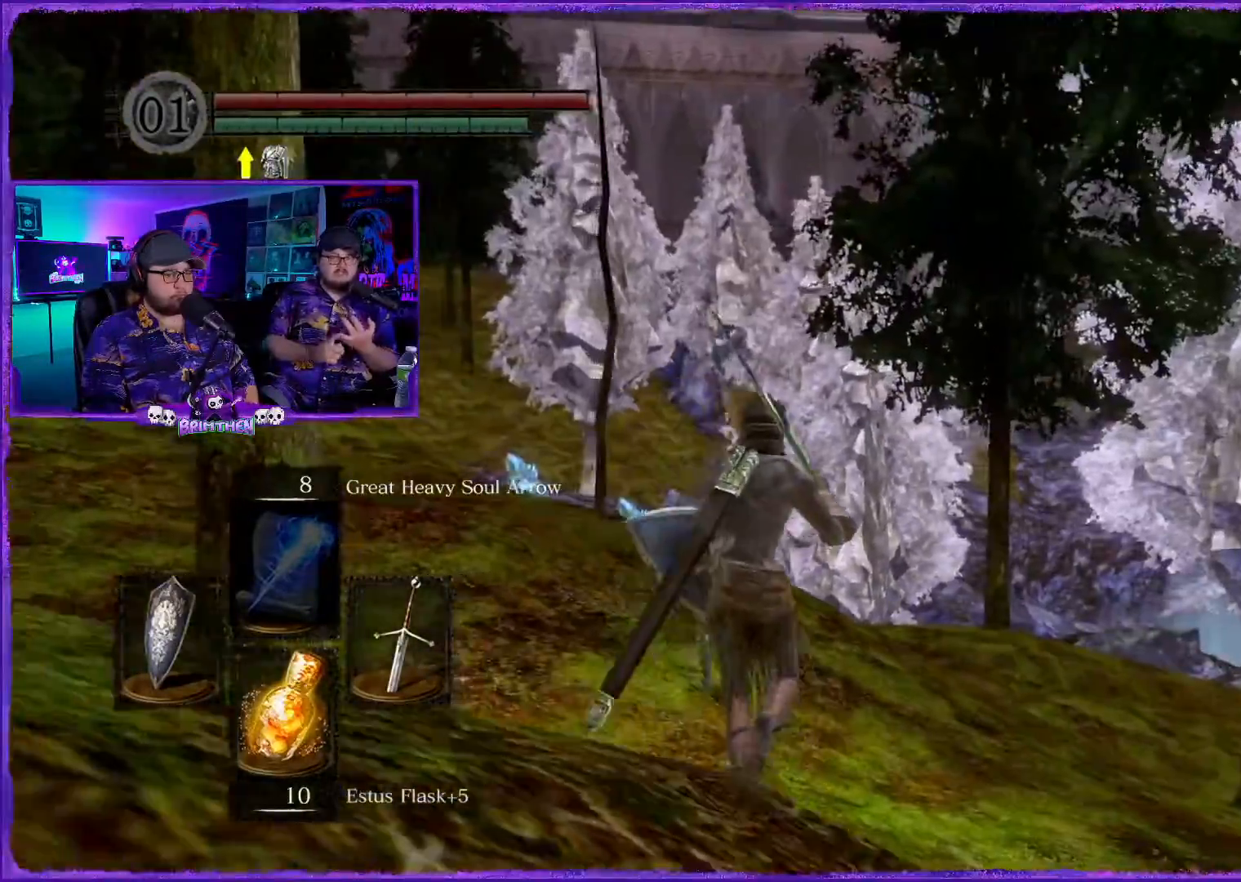
{"buttons": [], "left_stick": "up", "right_stick": "center", "events": [[17, "left_stick", "up"], [101, "right_stick", "down-right"], [284, "right_stick", "center"]]}
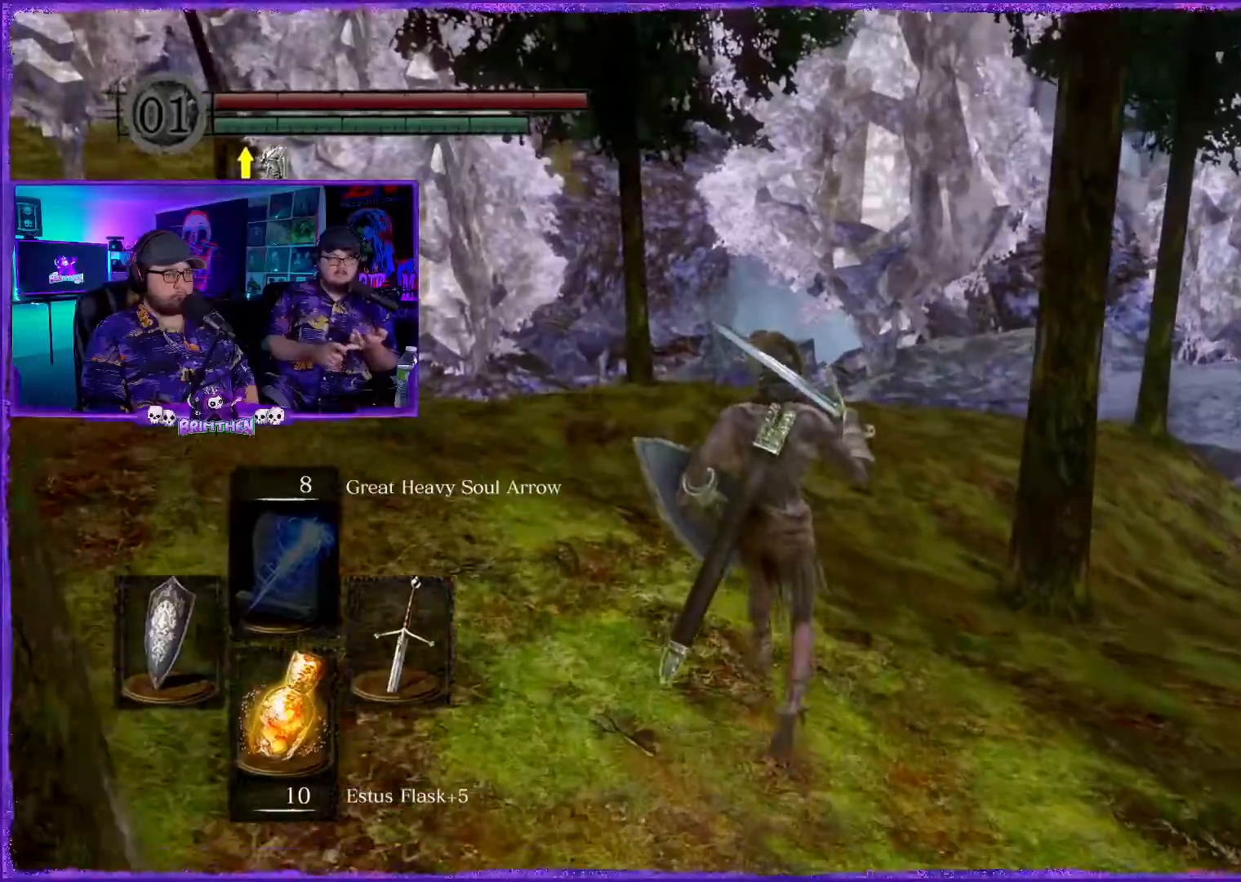
{"buttons": [], "left_stick": "up", "right_stick": "center", "events": []}
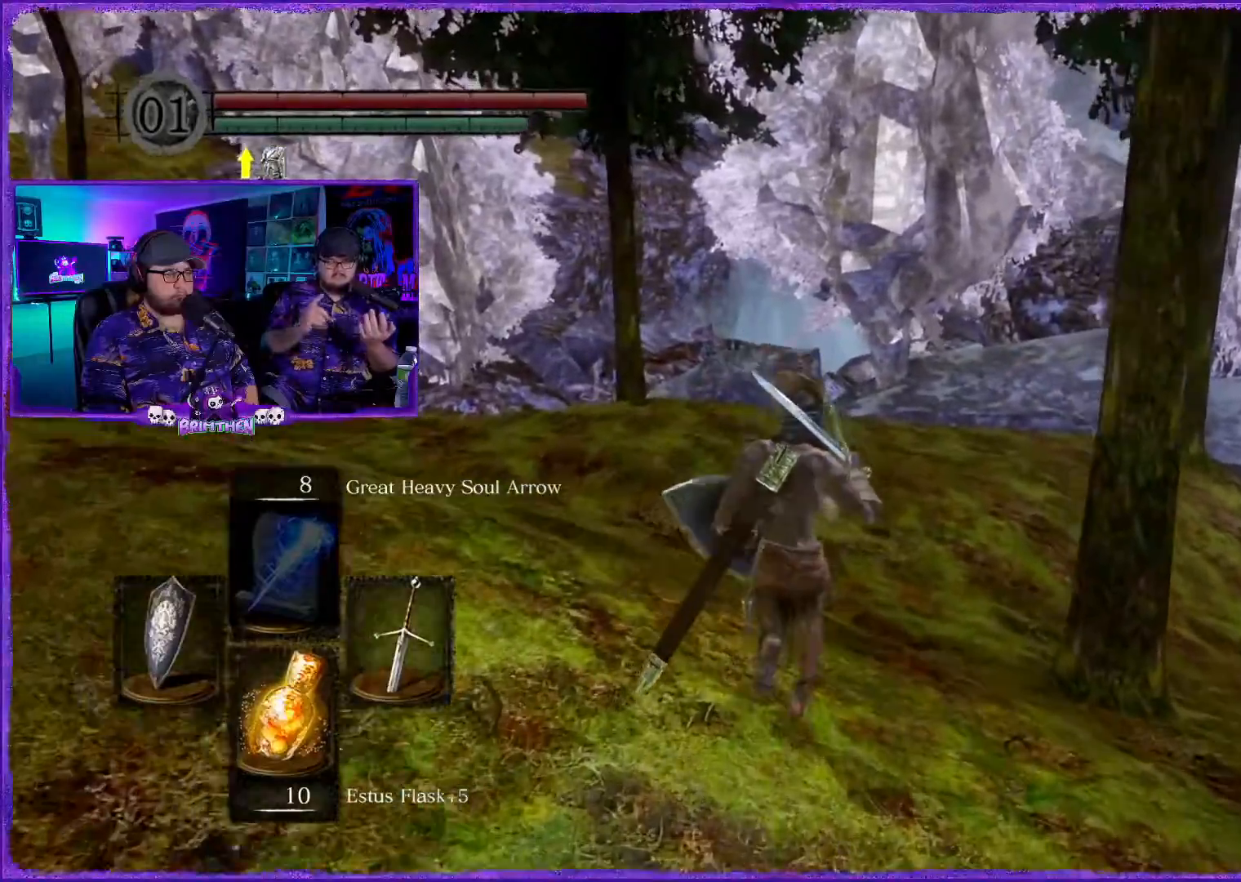
{"buttons": [], "left_stick": "up", "right_stick": "center", "events": []}
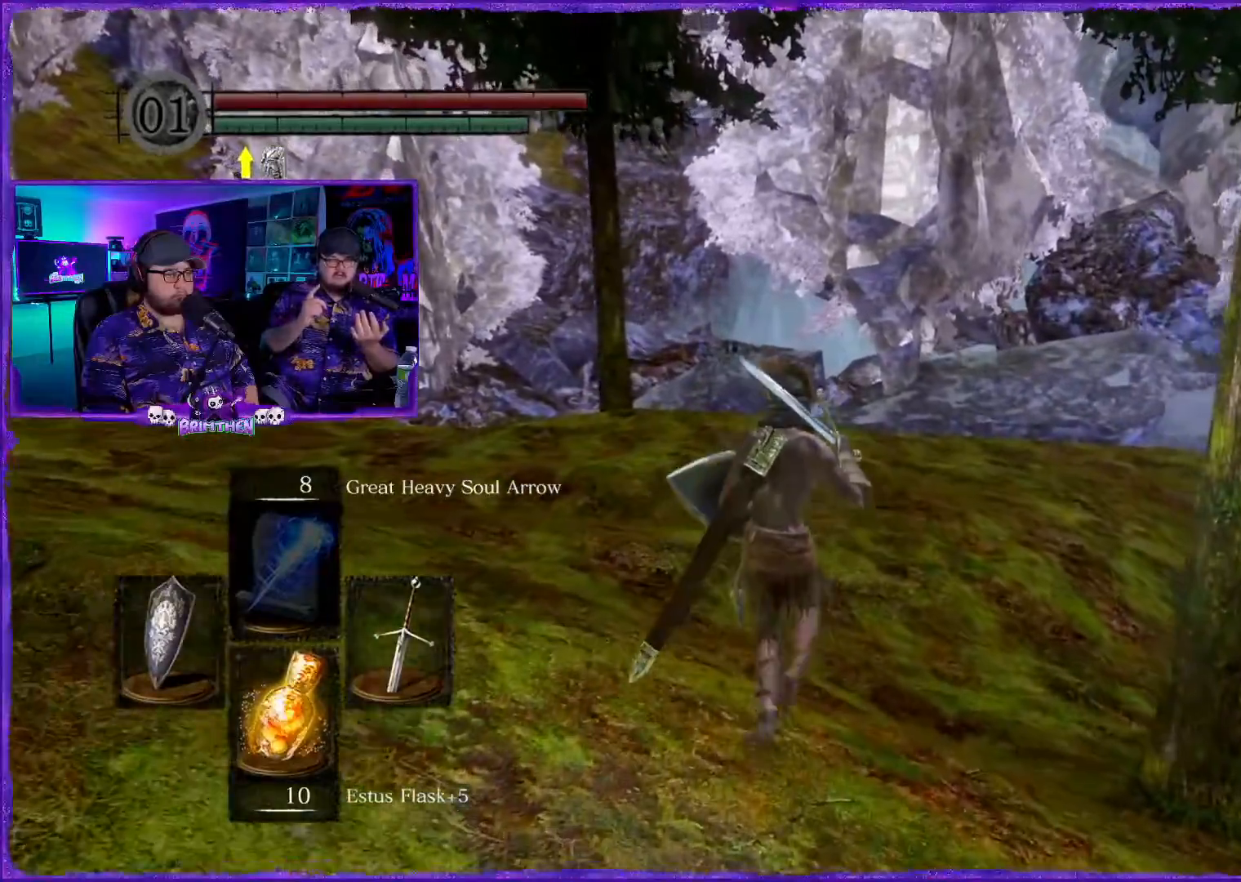
{"buttons": [], "left_stick": "up", "right_stick": "center", "events": [[417, "right_stick", "down"], [484, "right_stick", "center"]]}
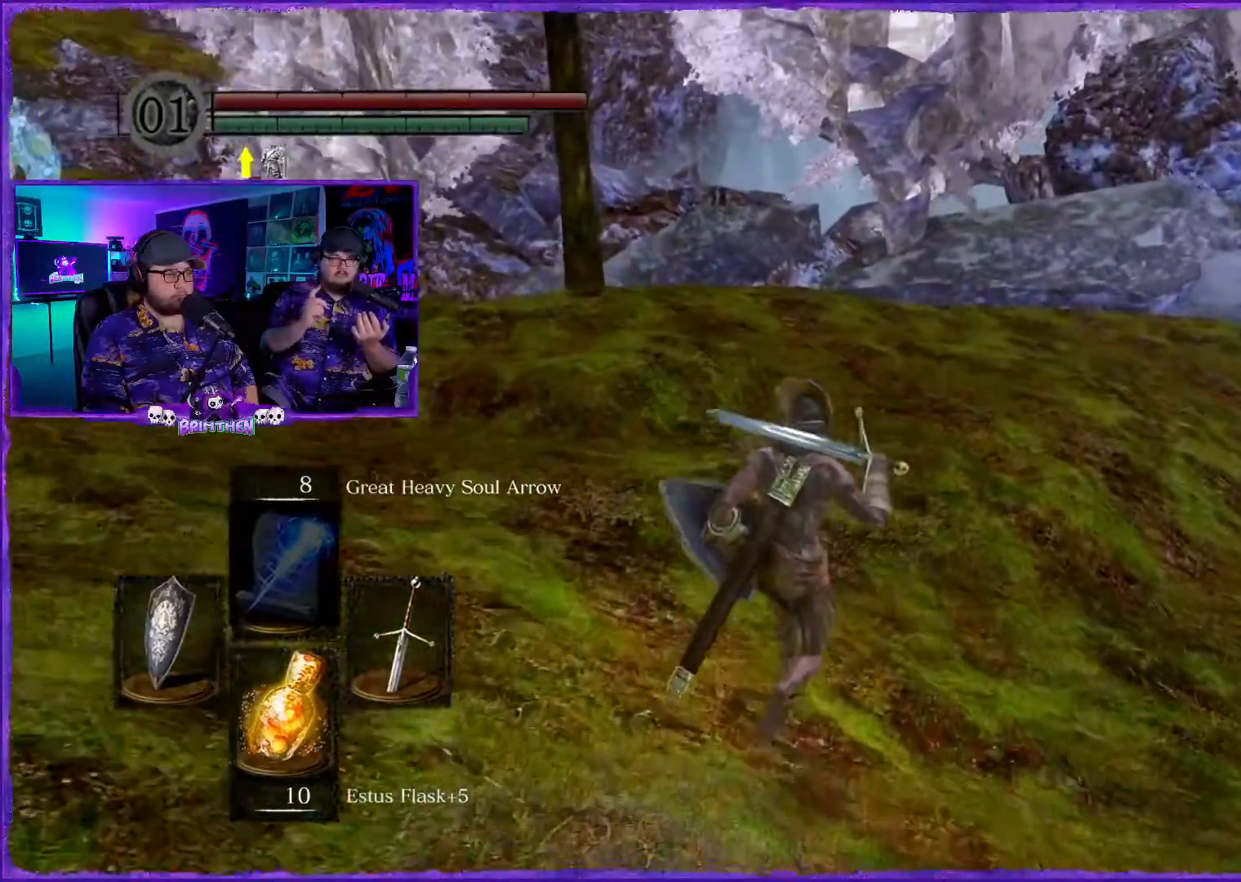
{"buttons": [], "left_stick": "up", "right_stick": "center", "events": [[234, "right_stick", "up-right"], [351, "right_stick", "center"]]}
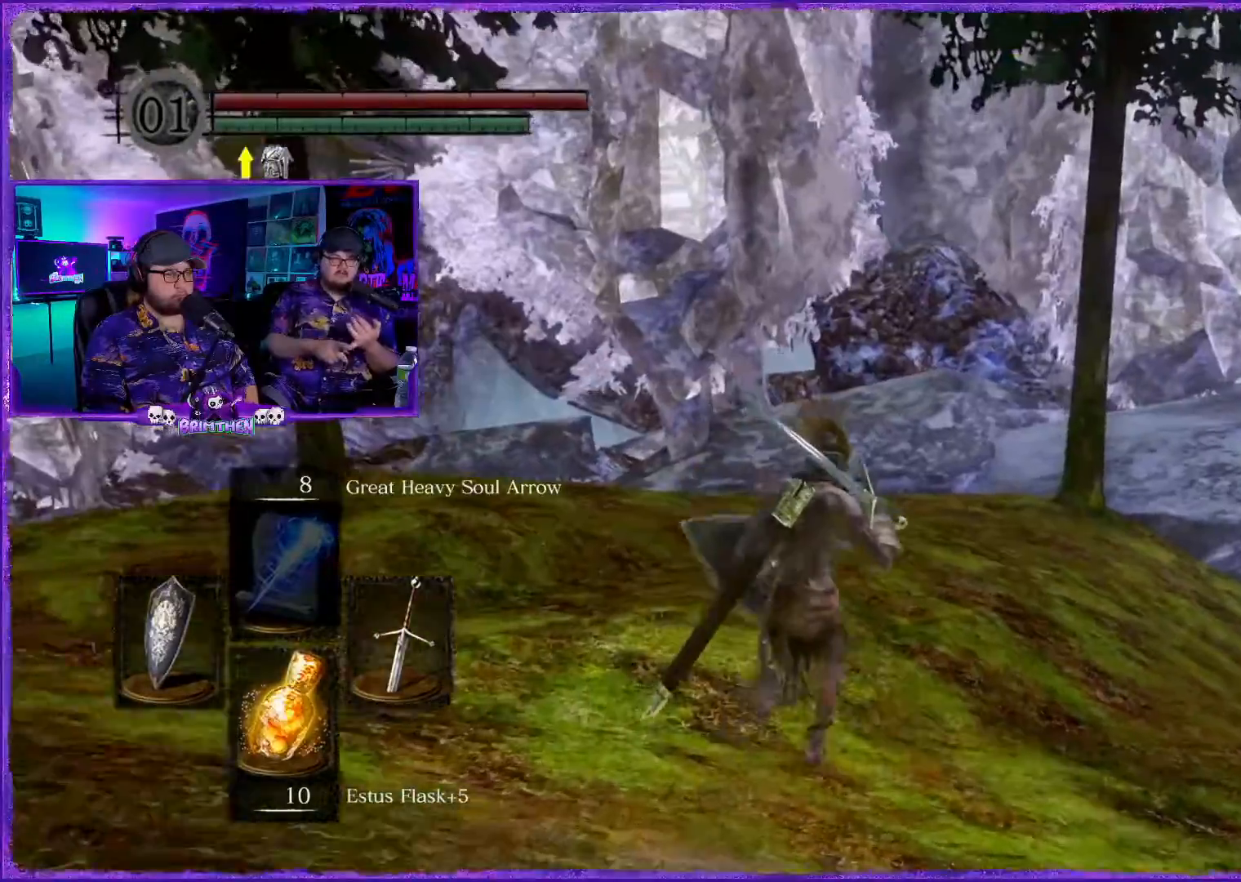
{"buttons": ["CIRCLE"], "left_stick": "up", "right_stick": "center", "events": [[67, "CIRCLE", "down"]]}
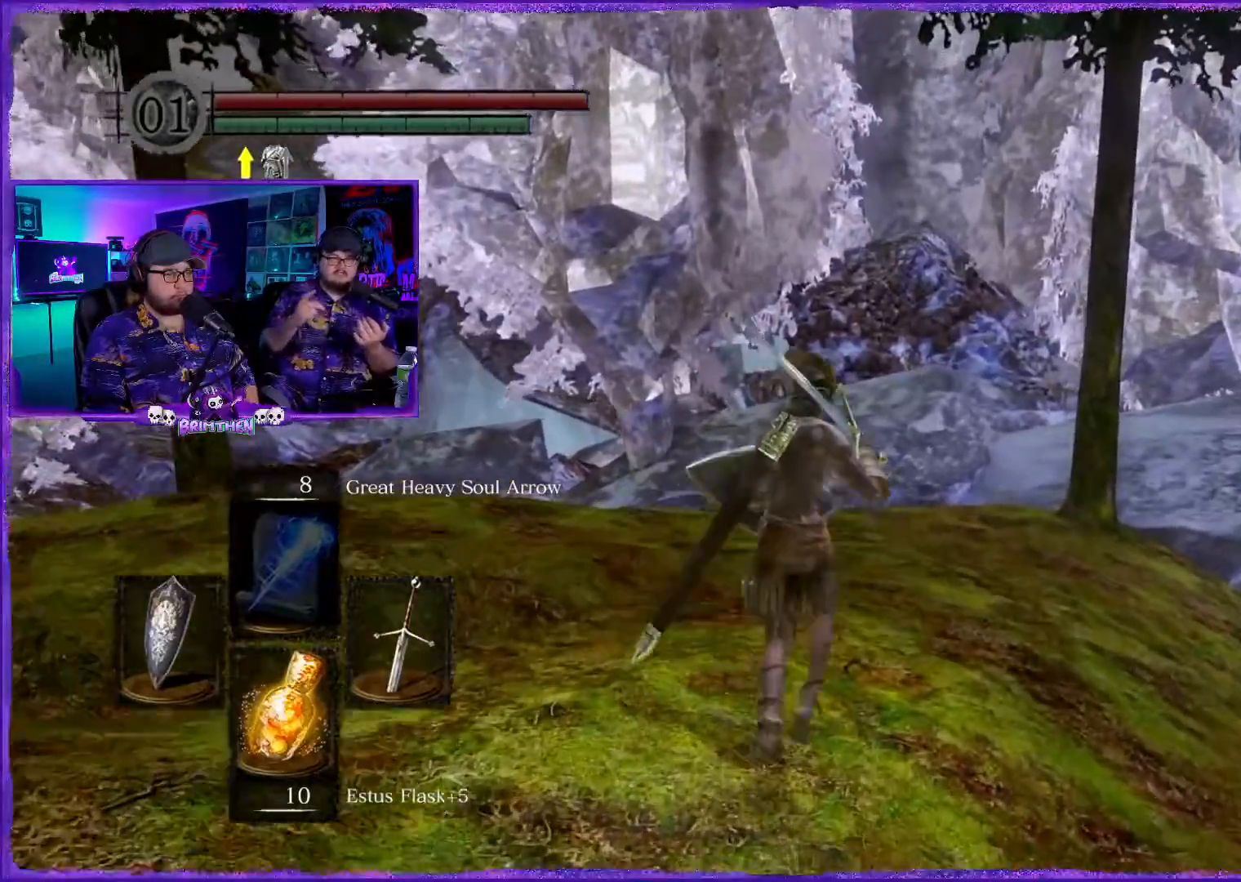
{"buttons": ["CIRCLE"], "left_stick": "up", "right_stick": "up-right", "events": [[251, "right_stick", "up-right"]]}
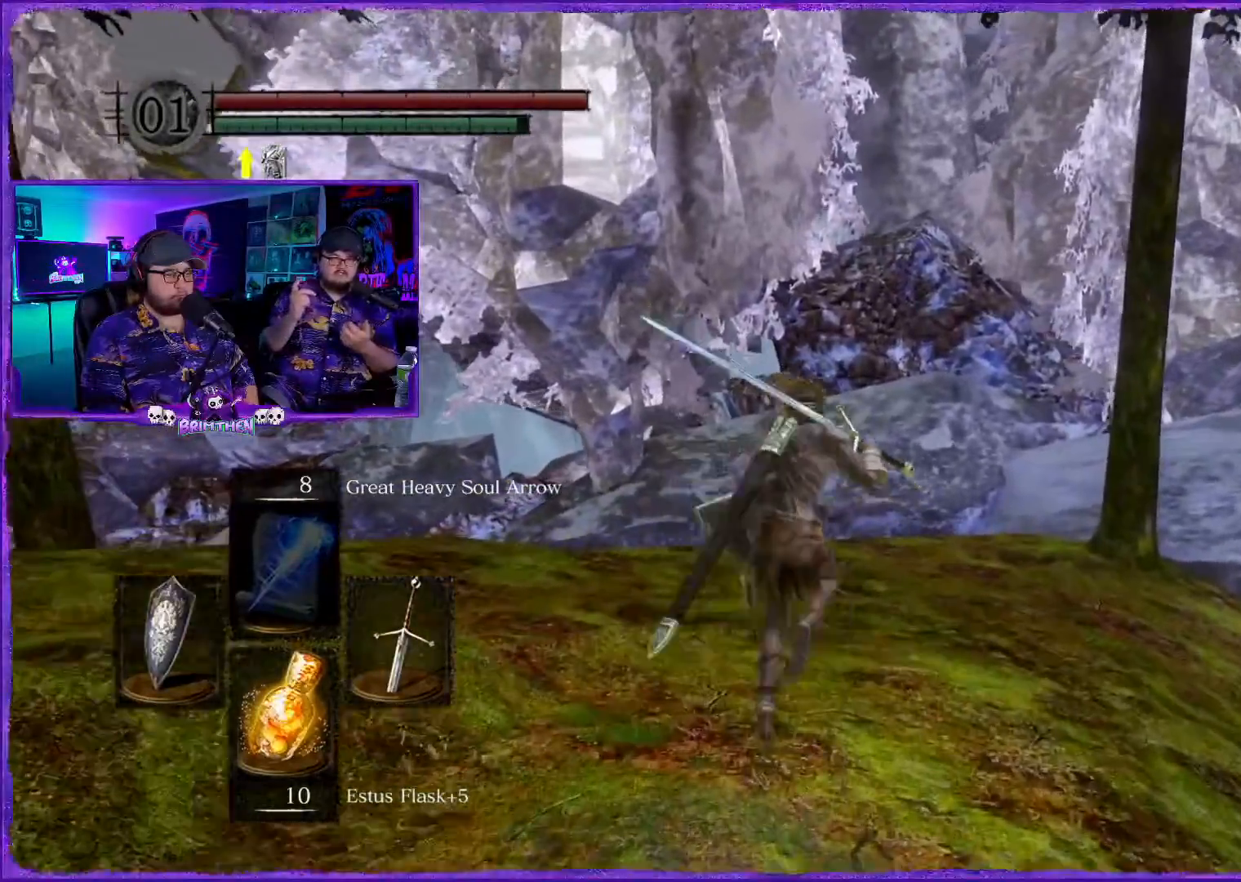
{"buttons": ["CIRCLE"], "left_stick": "up", "right_stick": "center", "events": [[417, "right_stick", "center"]]}
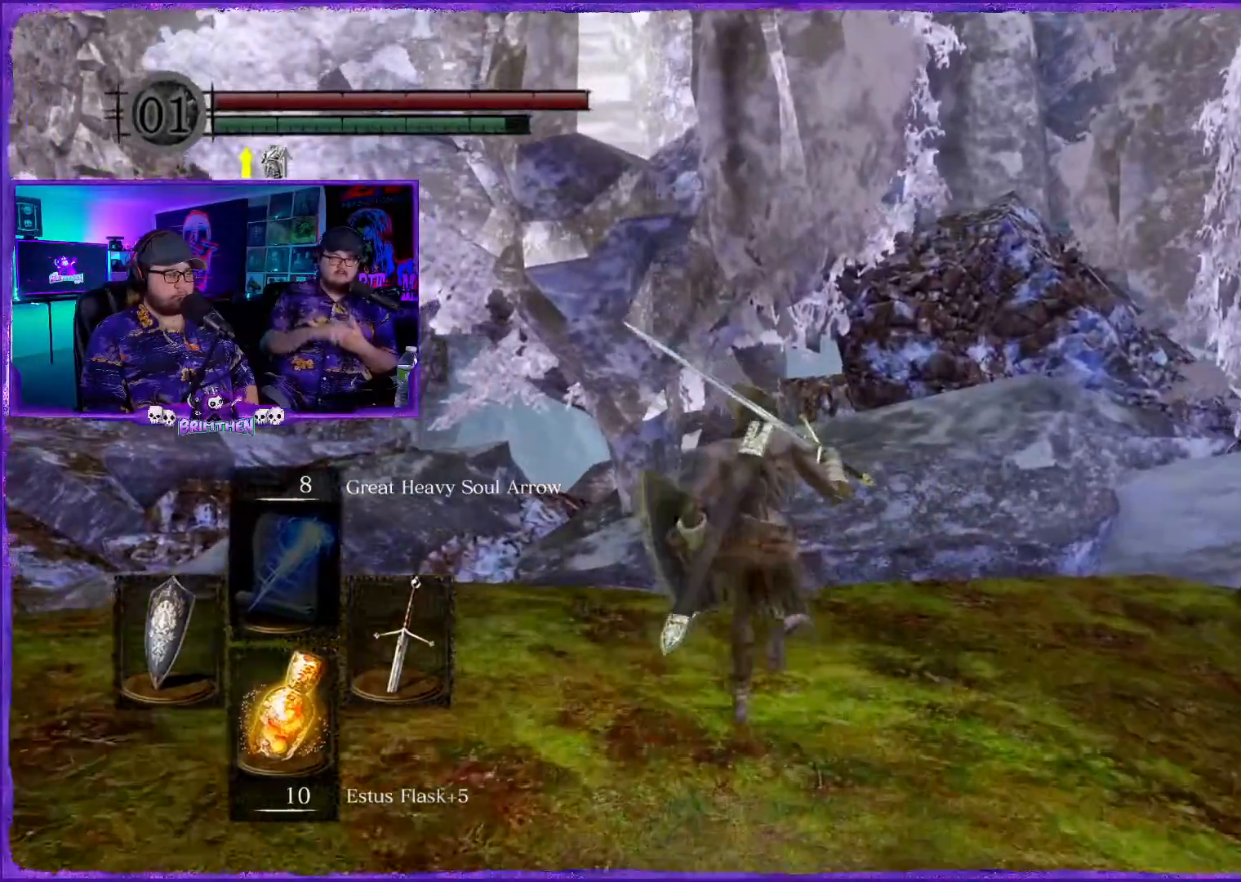
{"buttons": ["CIRCLE"], "left_stick": "up", "right_stick": "center", "events": []}